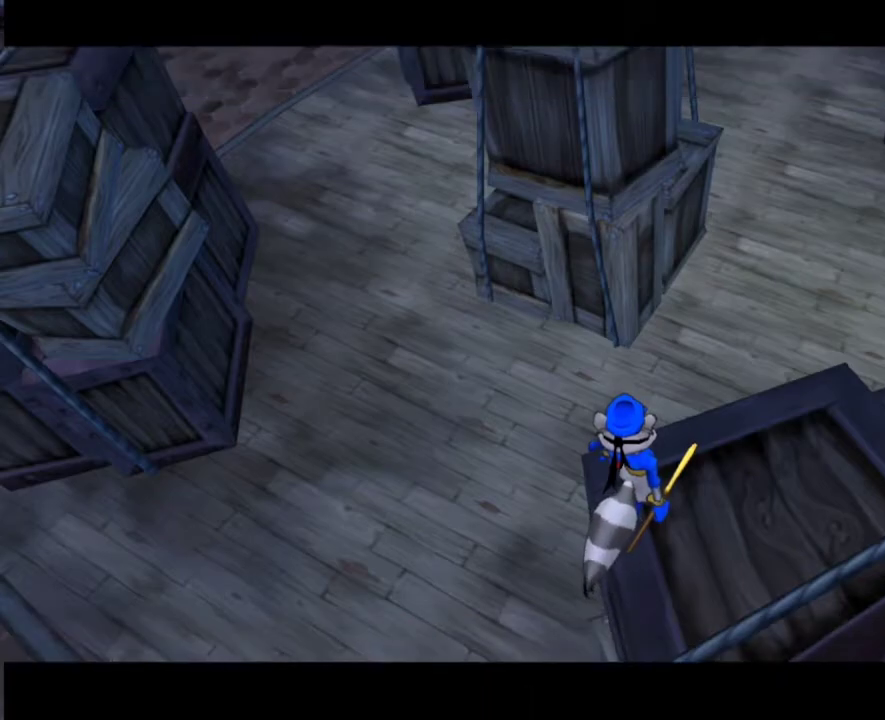
Gameplay with a controller (PlayStation layout); each line is a JSON object with the inputs held at the frame after it. "events" lists button and stick changes between this image and that frame as [ms after this image, input, new state], when the widget could be followed in between. Not read: L3 R3 left_stick.
{"buttons": [], "right_stick": "up", "events": [[117, "right_stick", "center"], [483, "right_stick", "up"]]}
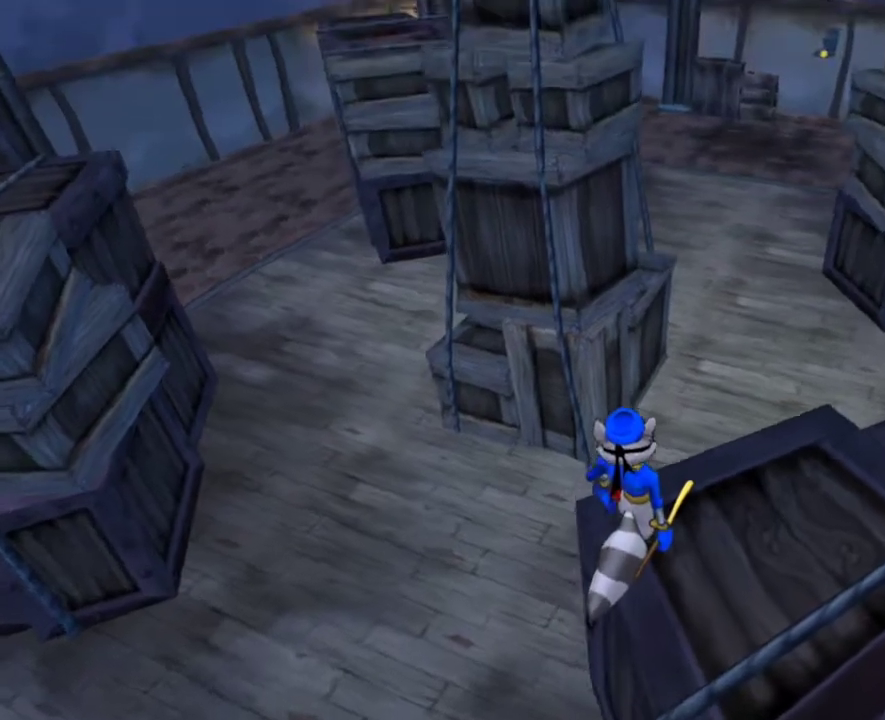
{"buttons": [], "right_stick": "center", "events": [[233, "right_stick", "center"]]}
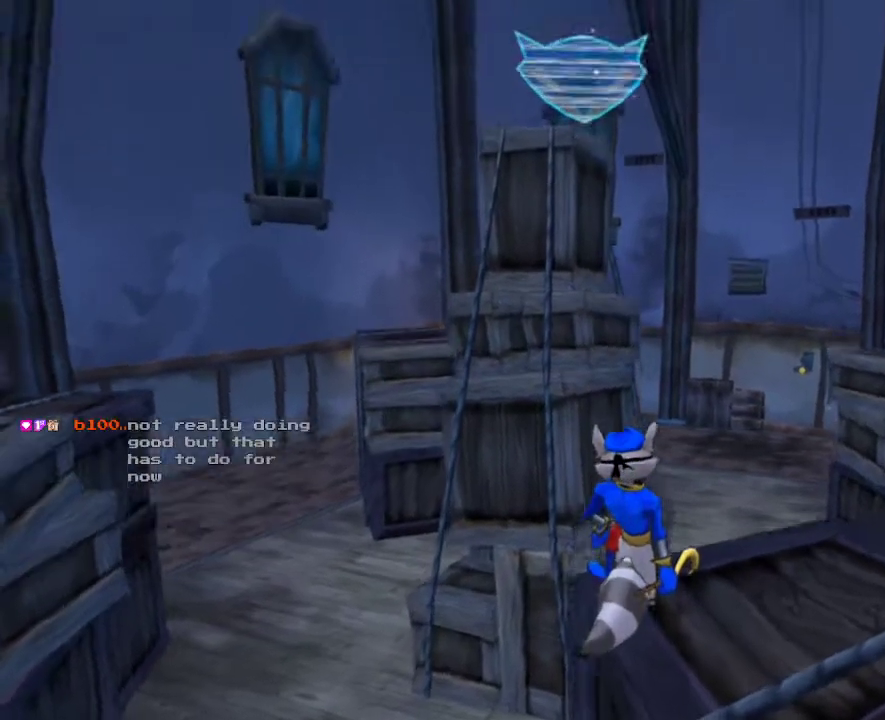
{"buttons": [], "right_stick": "center", "events": [[83, "right_stick", "up"], [333, "right_stick", "center"]]}
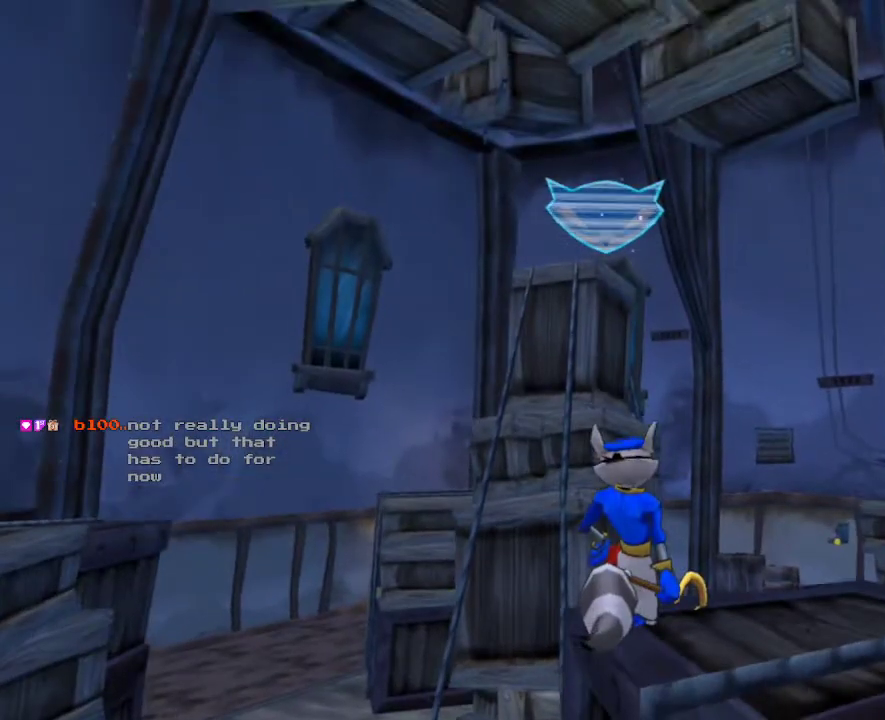
{"buttons": [], "right_stick": "center", "events": [[183, "right_stick", "up"], [433, "right_stick", "center"]]}
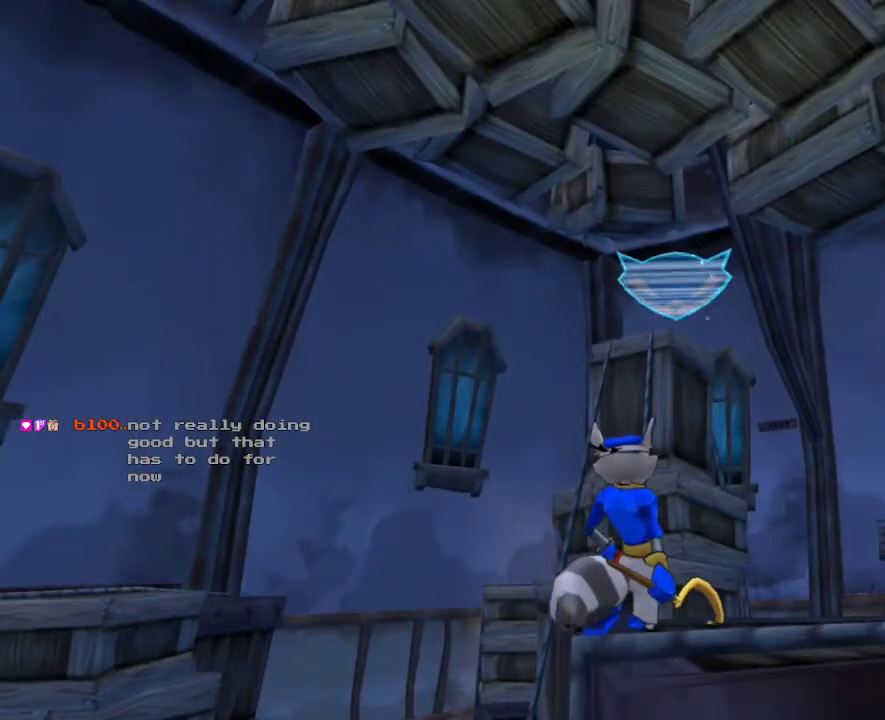
{"buttons": [], "right_stick": "up", "events": [[283, "right_stick", "up"]]}
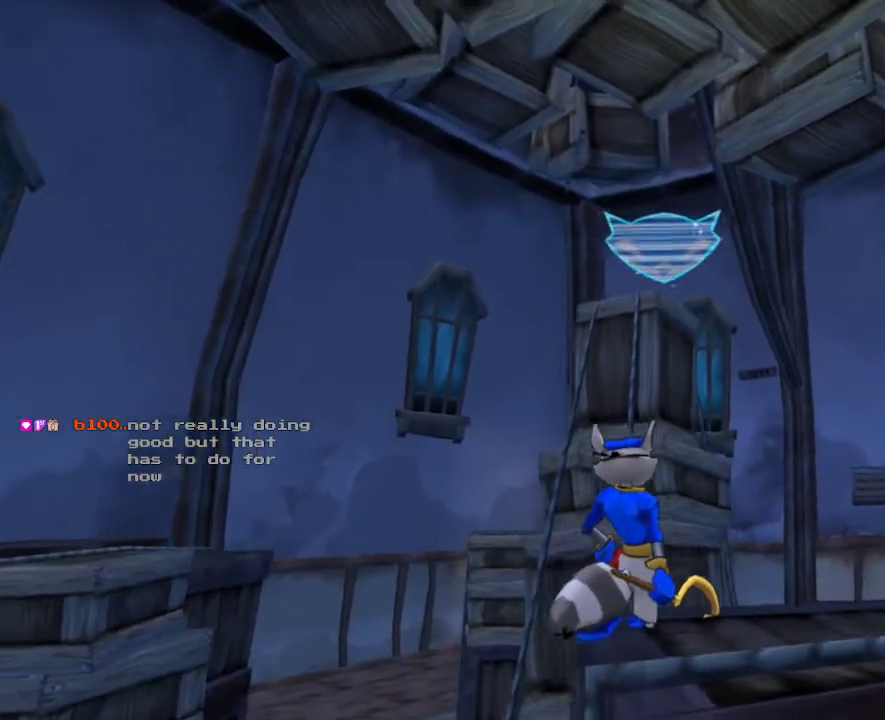
{"buttons": [], "right_stick": "up", "events": [[33, "right_stick", "center"], [383, "right_stick", "up"]]}
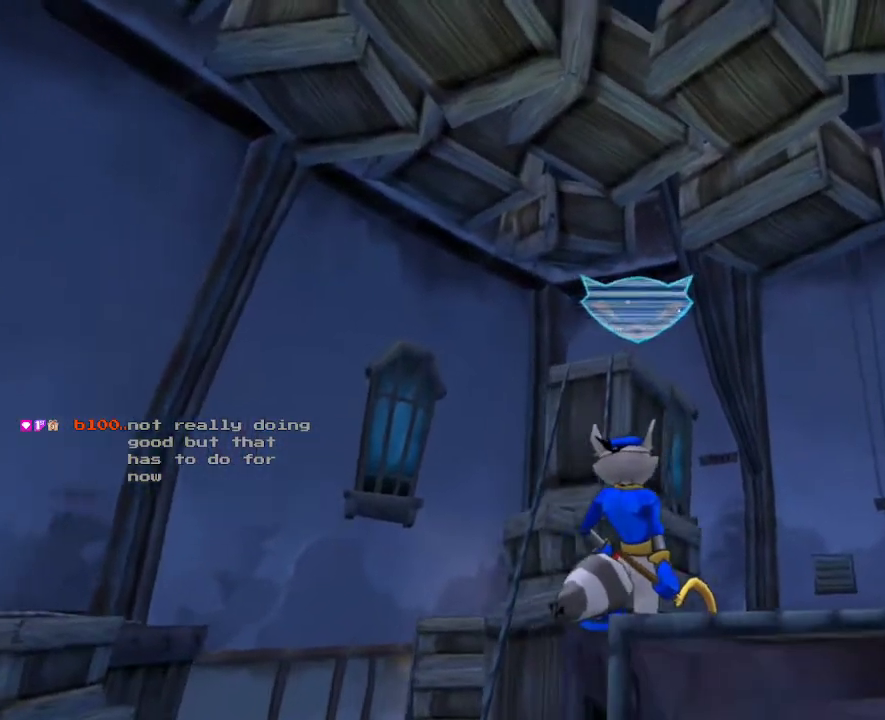
{"buttons": [], "right_stick": "up", "events": [[133, "right_stick", "center"], [483, "right_stick", "up"]]}